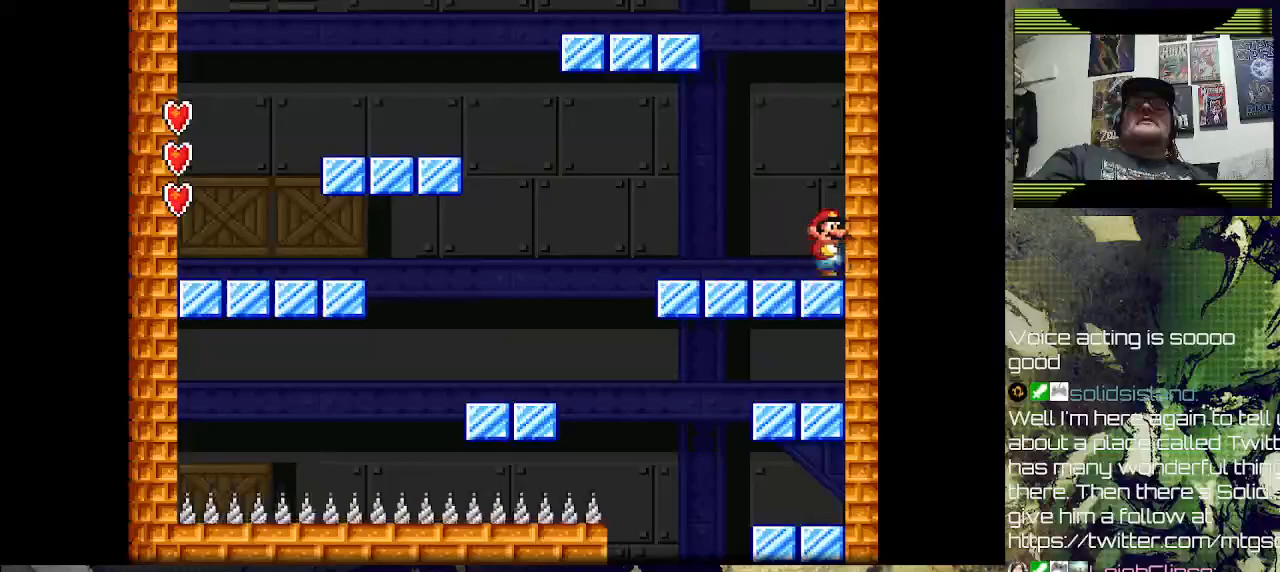
Gameplay with a controller (PlayStation layout); each line is a JSON object with the inputs held at the frame after it. "events" lists button and stick changes between this image and that frame as [ms after this image, input, new state], when the widget could be followed in between.
{"buttons": ["DPAD_LEFT"], "left_stick": "center", "right_stick": "center", "events": [[133, "DPAD_LEFT", "down"]]}
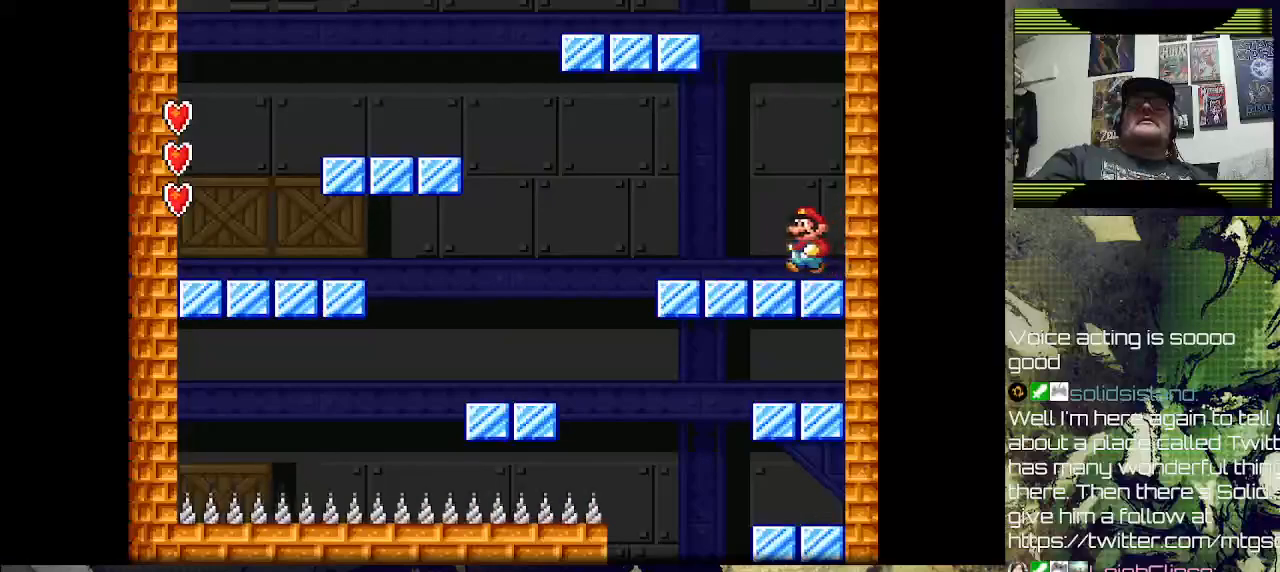
{"buttons": ["CROSS", "DPAD_LEFT"], "left_stick": "center", "right_stick": "center", "events": [[467, "CROSS", "down"]]}
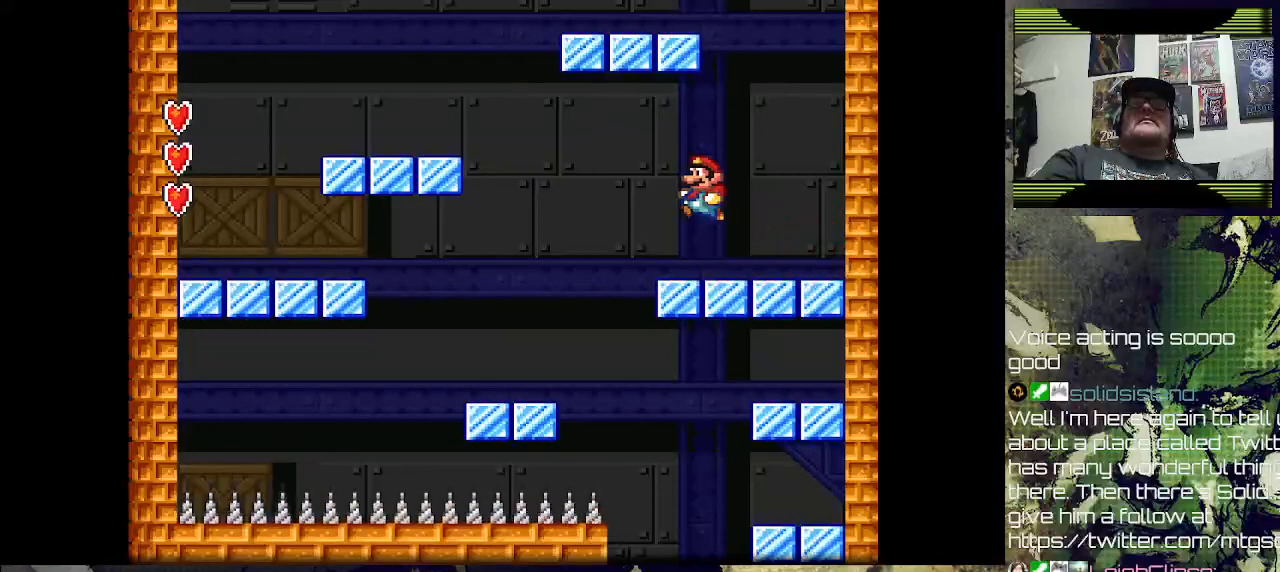
{"buttons": [], "left_stick": "center", "right_stick": "center", "events": [[67, "CROSS", "up"], [133, "DPAD_LEFT", "up"], [300, "DPAD_RIGHT", "down"], [367, "DPAD_RIGHT", "up"]]}
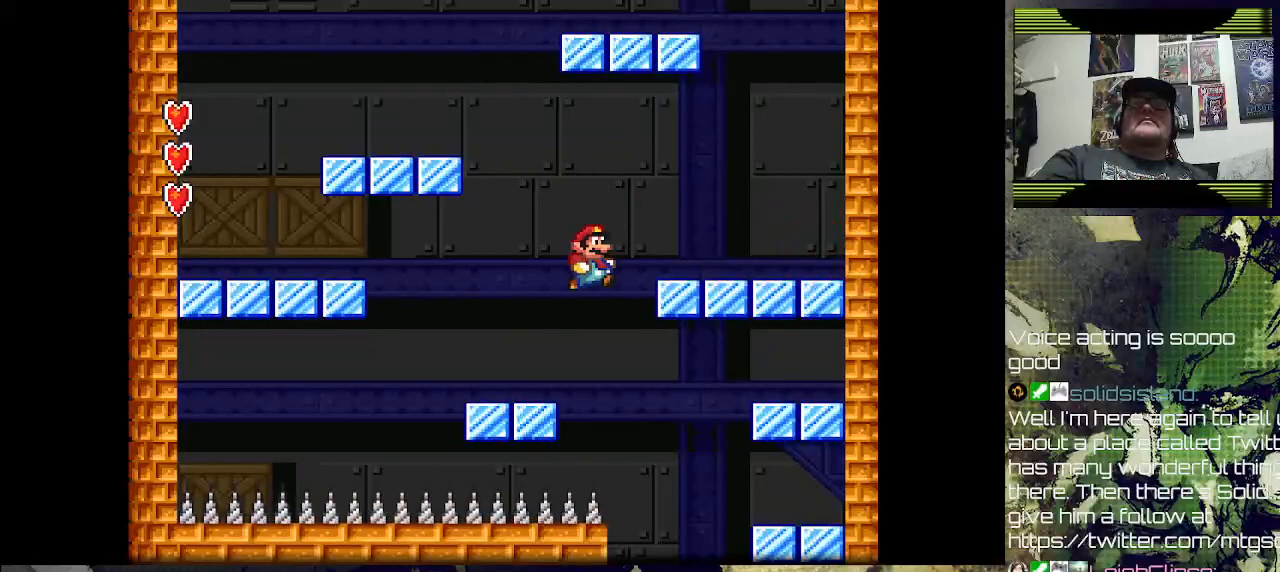
{"buttons": ["CROSS", "SQUARE", "DPAD_LEFT"], "left_stick": "center", "right_stick": "center", "events": [[100, "DPAD_LEFT", "down"], [300, "CROSS", "down"], [333, "SQUARE", "down"]]}
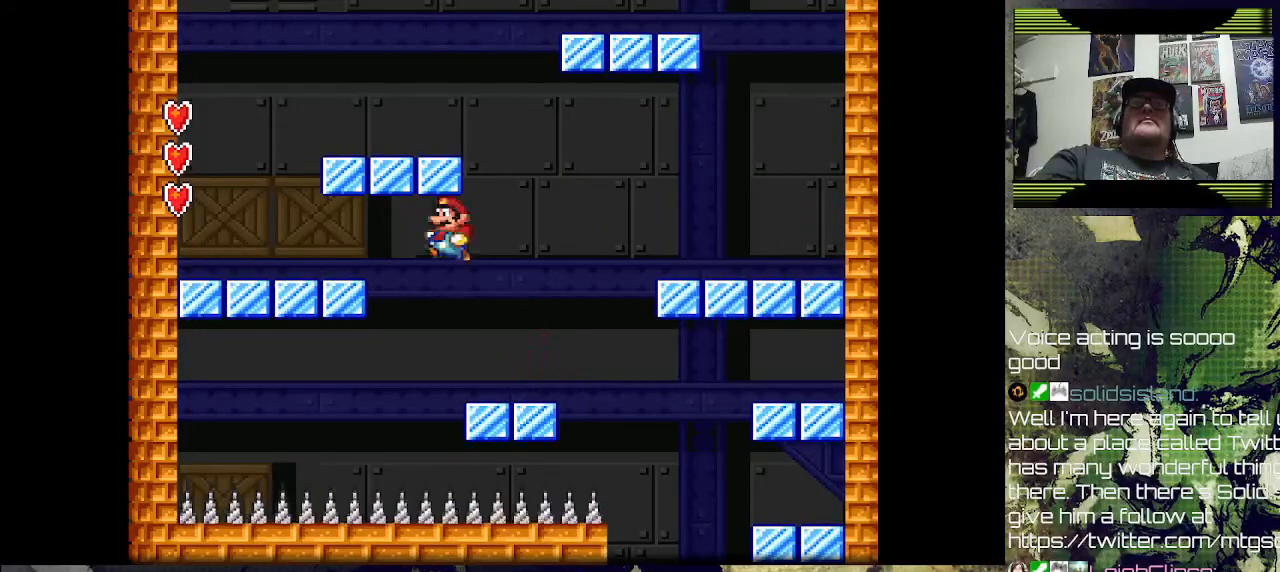
{"buttons": [], "left_stick": "center", "right_stick": "center", "events": [[300, "SQUARE", "up"], [333, "CROSS", "up"], [333, "DPAD_LEFT", "up"]]}
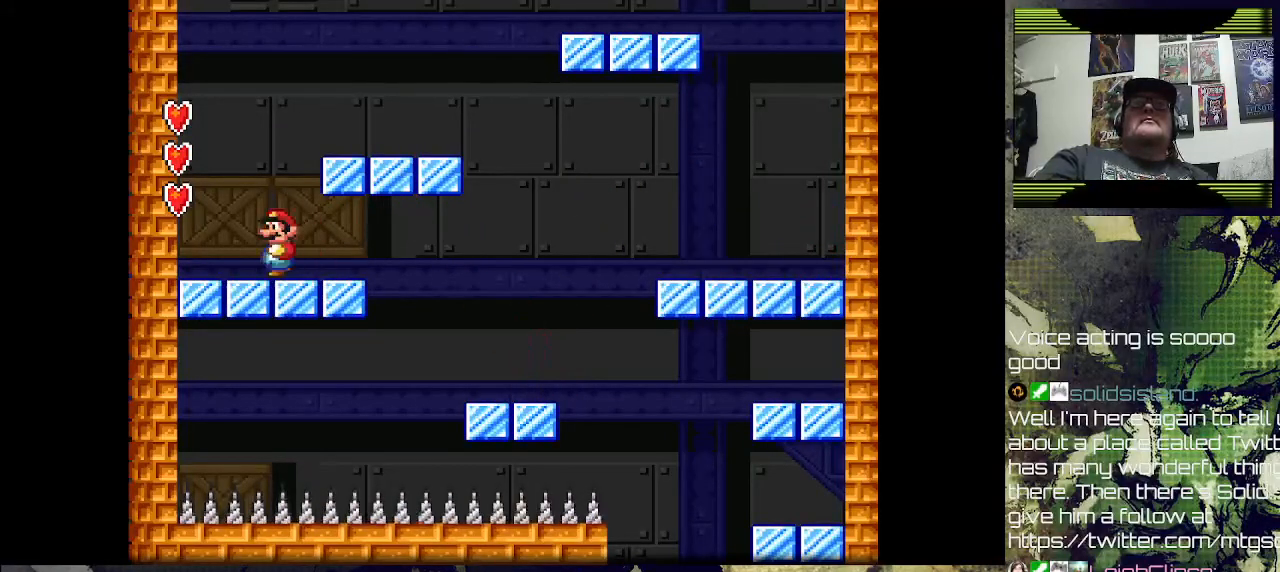
{"buttons": ["CROSS", "DPAD_RIGHT"], "left_stick": "center", "right_stick": "center", "events": [[33, "DPAD_RIGHT", "down"], [400, "CROSS", "down"]]}
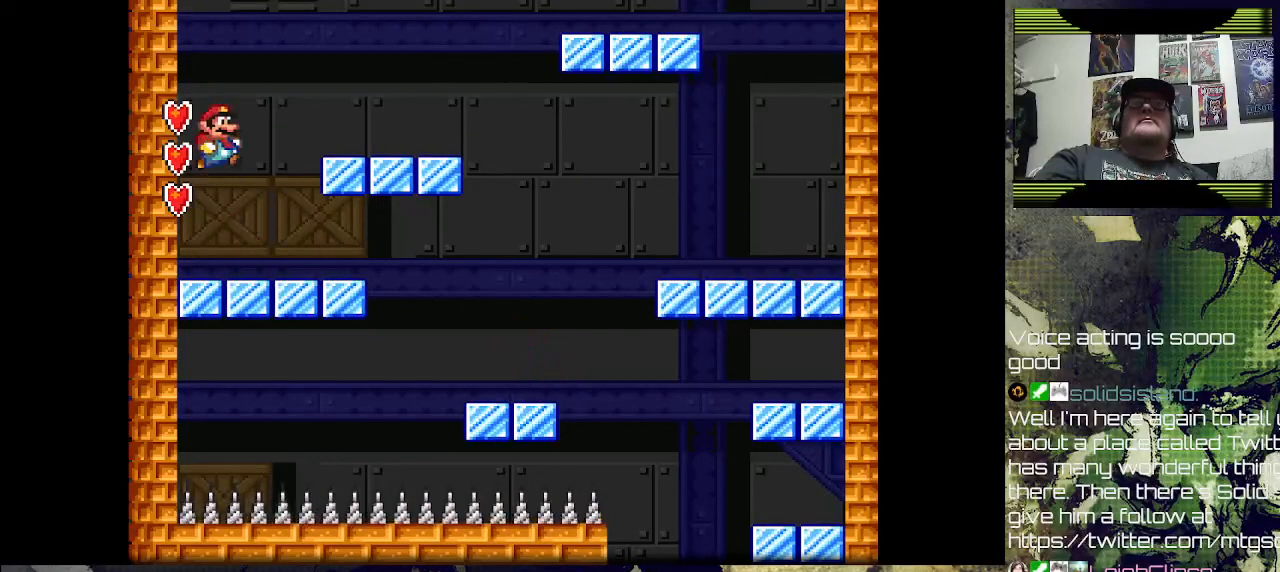
{"buttons": ["DPAD_RIGHT"], "left_stick": "center", "right_stick": "center", "events": [[433, "CROSS", "up"]]}